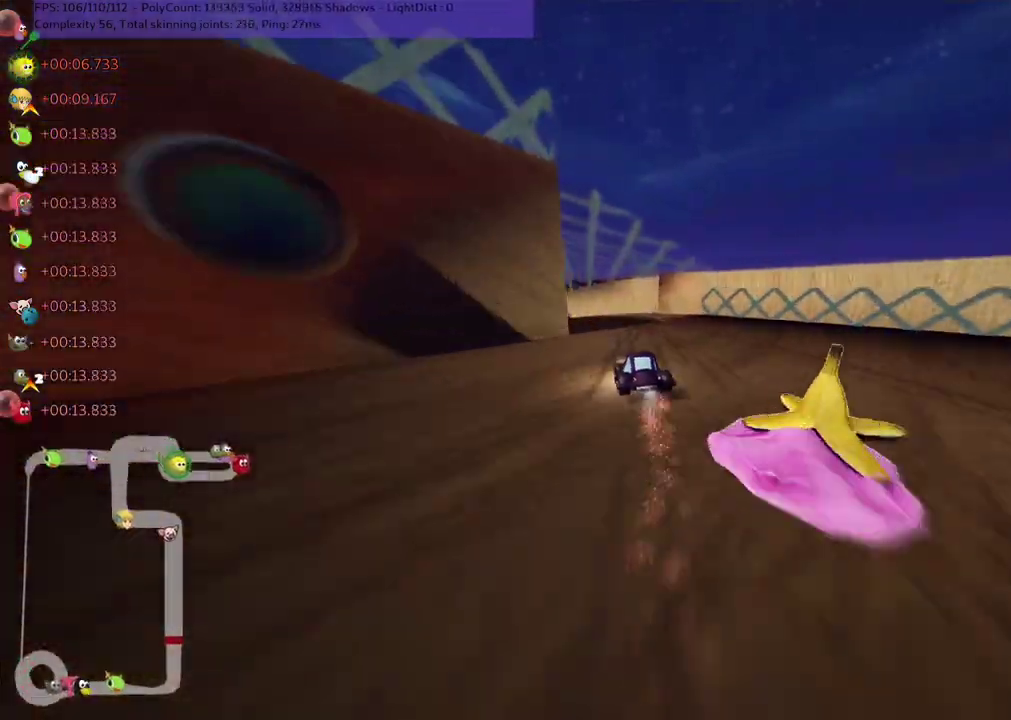
Gameplay with keyboard; each line is a JSON object with the keys held at the frame after it. "events" lists presses ("down") and releases ("up") of ".", "/", "alt_r", "b", "c", "comma", "ctrl_r", "d", "down", "f", "g", "h", "j", "k", "l", "left", "m", "n", "quote", "return", "right", "semicolon", "shift_r", "space", "super", "up" and "v" between this image and that frame as [ms after this image, input, new state], when the widget could be followed in between. No other keys are recorded. Mouse input is not recorded.
{"keys": ["left", "m"], "events": [[67, "left", "down"], [117, "up", "up"], [150, "right", "up"], [183, "down", "down"], [217, "left", "up"], [267, "left", "down"], [317, "down", "up"], [350, "left", "up"], [350, "right", "down"], [383, "left", "down"], [383, "right", "up"]]}
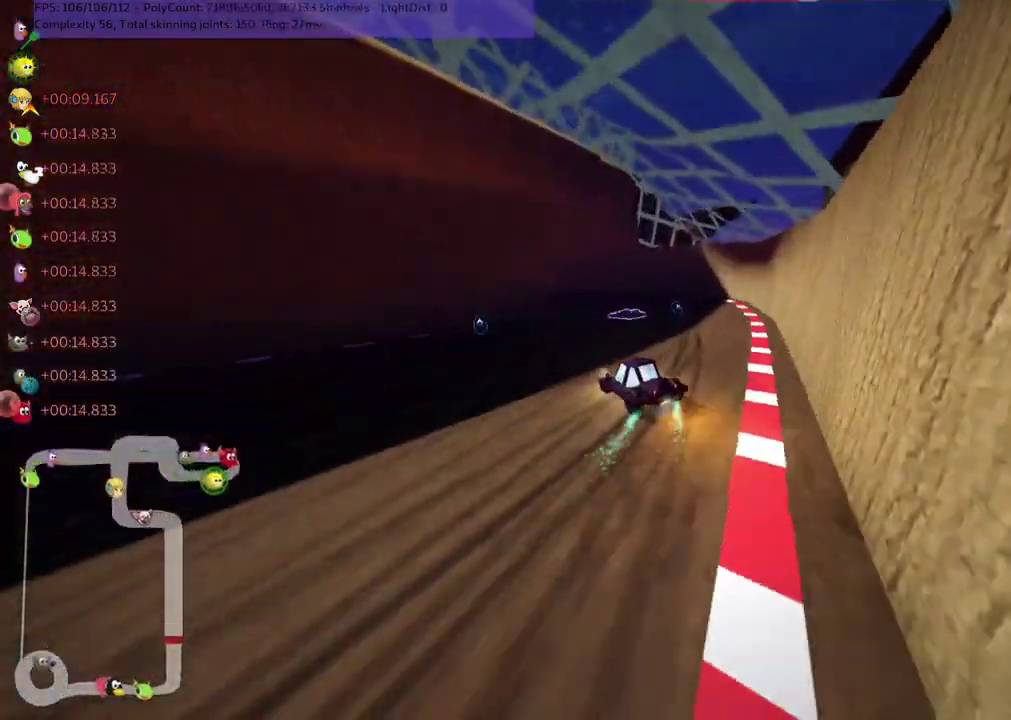
{"keys": ["left", "m", "up"], "events": [[117, "m", "up"], [233, "up", "down"], [417, "m", "down"]]}
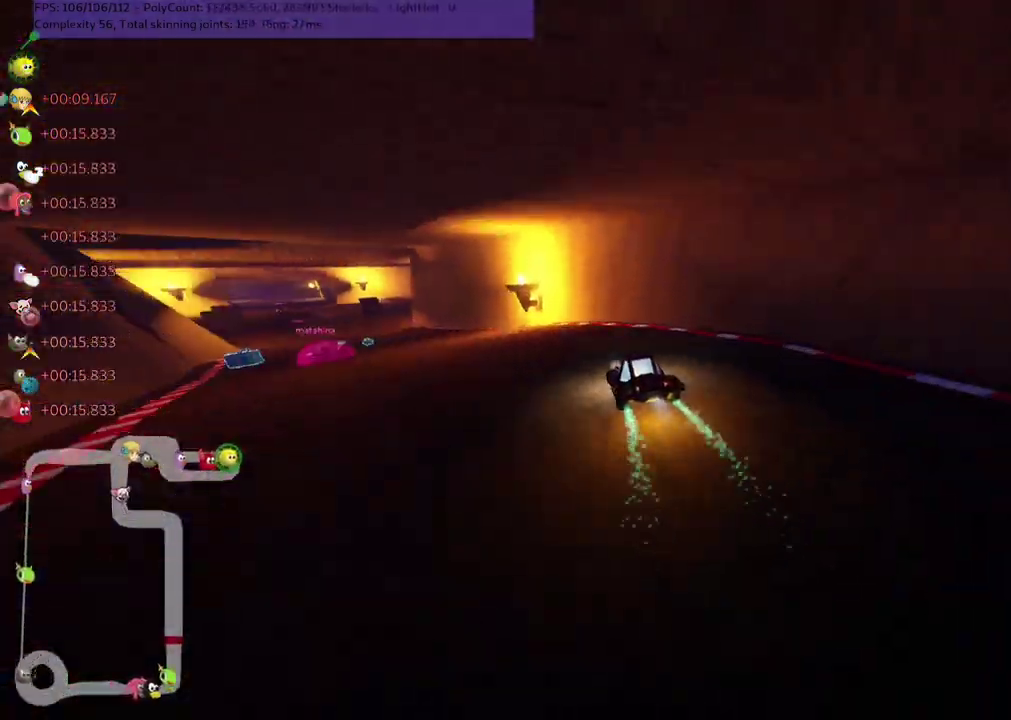
{"keys": ["m", "right", "up"], "events": [[67, "m", "up"], [333, "n", "down"], [400, "left", "up"], [400, "n", "up"], [433, "m", "down"], [433, "right", "down"]]}
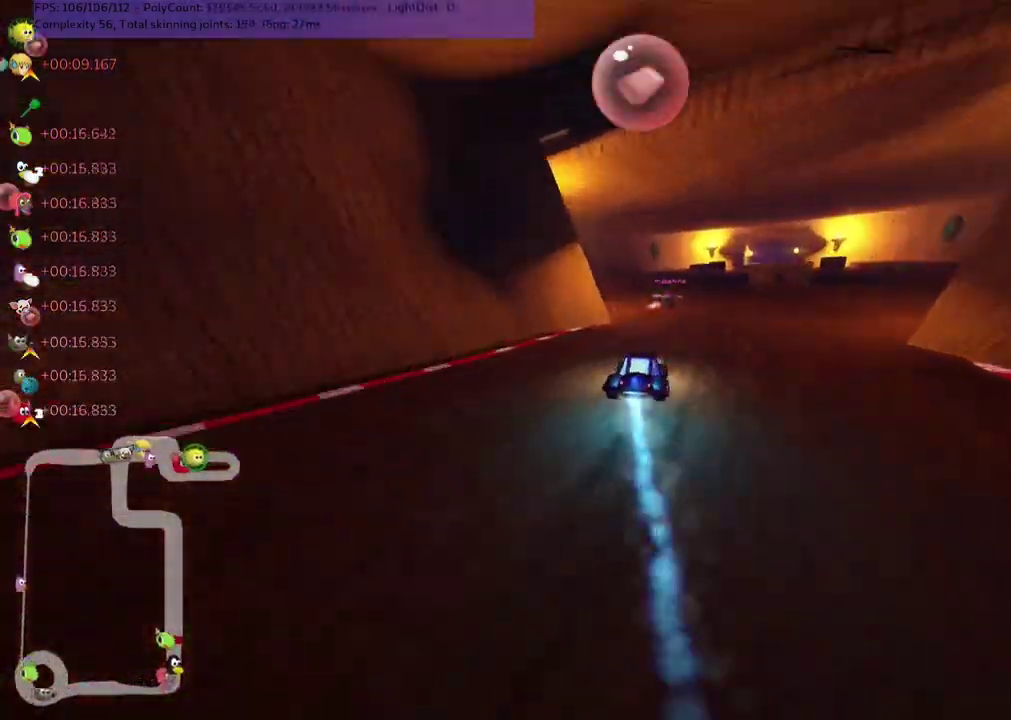
{"keys": ["left", "up"], "events": [[67, "left", "down"], [67, "right", "up"], [233, "right", "down"], [267, "left", "up"], [267, "m", "up"], [267, "space", "down"], [317, "space", "up"], [400, "left", "down"], [400, "right", "up"]]}
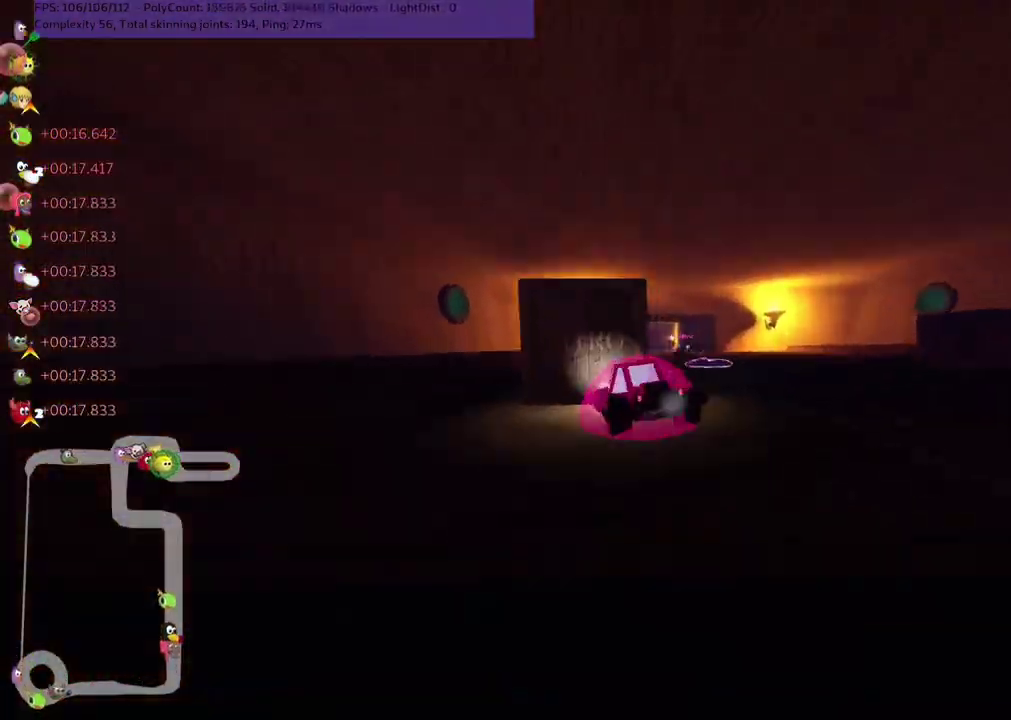
{"keys": ["up"], "events": [[17, "up", "up"], [33, "left", "up"], [67, "down", "down"], [67, "left", "down"], [250, "down", "up"], [250, "left", "up"], [267, "n", "down"], [267, "right", "down"], [267, "up", "down"], [350, "n", "up"], [483, "right", "up"]]}
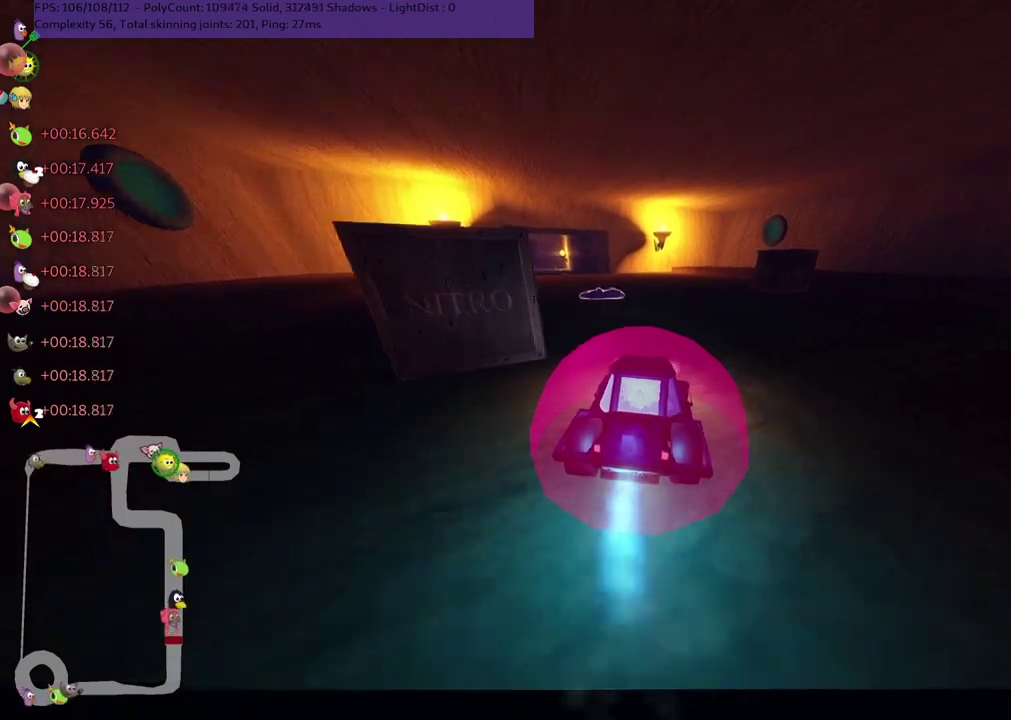
{"keys": ["m", "right", "up"], "events": [[150, "left", "down"], [167, "m", "down"], [283, "left", "up"], [283, "right", "down"], [417, "left", "down"], [467, "left", "up"]]}
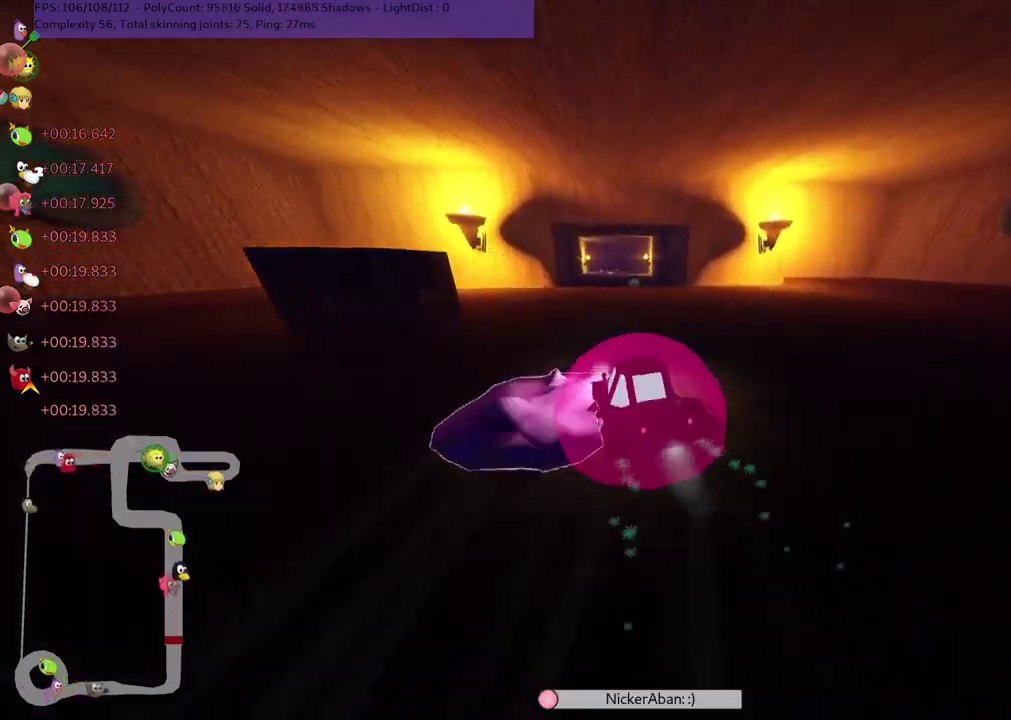
{"keys": ["up"], "events": [[217, "n", "down"], [267, "m", "up"], [267, "right", "up"], [300, "n", "up"], [417, "right", "down"], [483, "right", "up"]]}
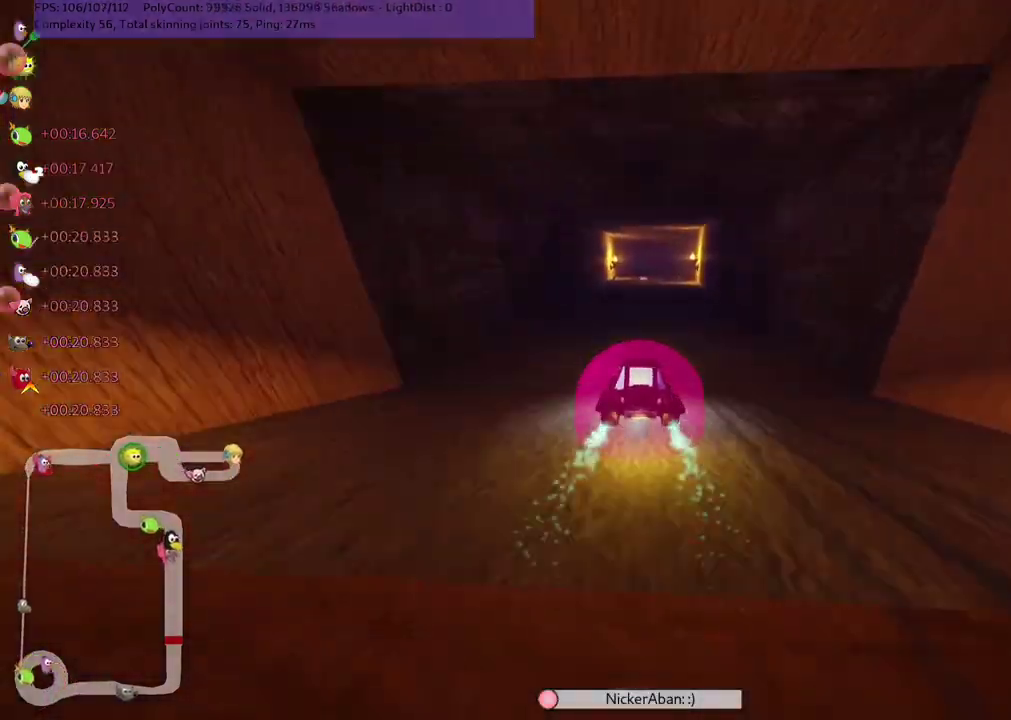
{"keys": ["up"], "events": [[167, "right", "down"], [250, "right", "up"], [367, "left", "down"], [433, "left", "up"]]}
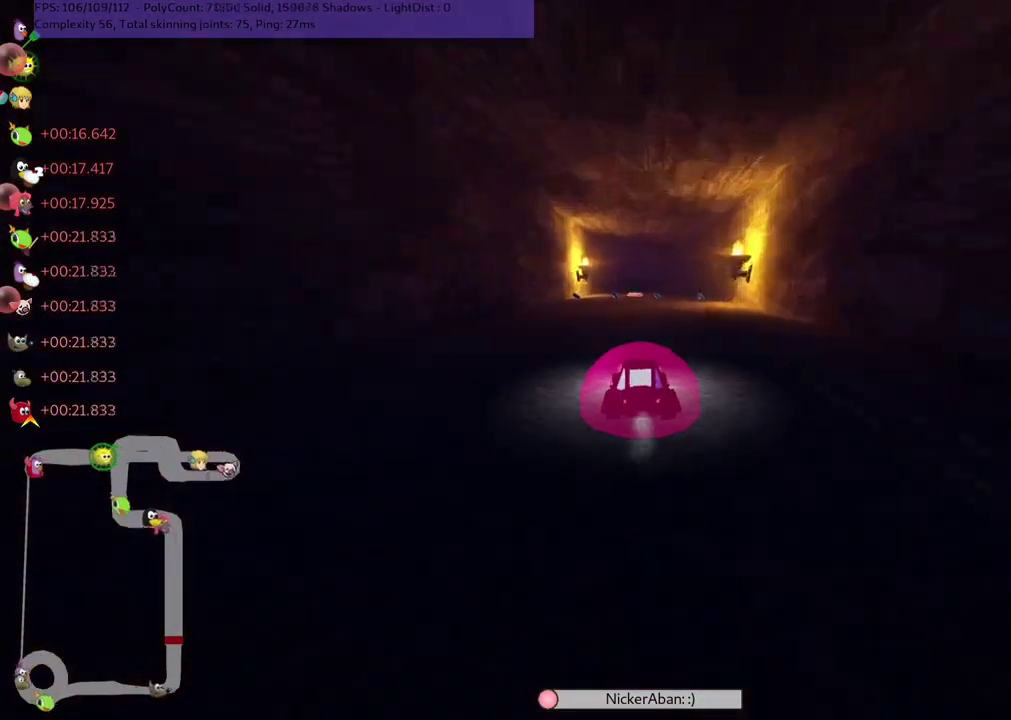
{"keys": ["m", "right", "up"], "events": [[33, "right", "down"], [150, "left", "down"], [150, "right", "up"], [167, "m", "down"], [183, "right", "down"], [217, "left", "up"], [317, "left", "down"], [367, "left", "up"]]}
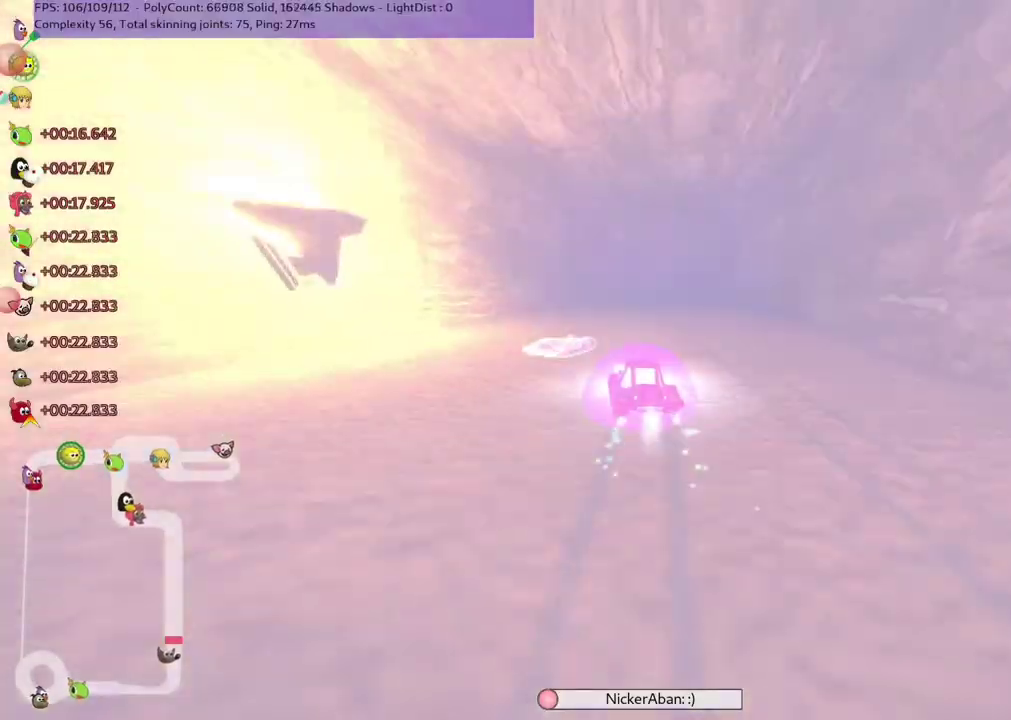
{"keys": ["left", "up"], "events": [[117, "n", "down"], [167, "n", "up"], [317, "right", "up"], [367, "left", "down"], [450, "m", "up"]]}
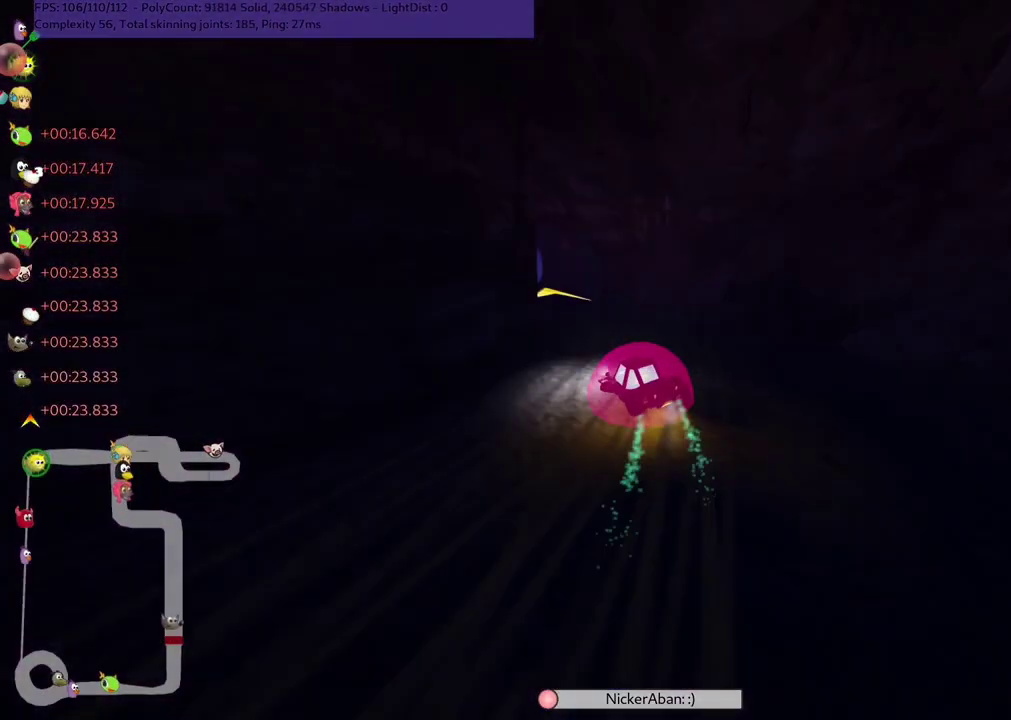
{"keys": ["up"], "events": [[67, "left", "up"], [133, "left", "down"], [217, "left", "up"]]}
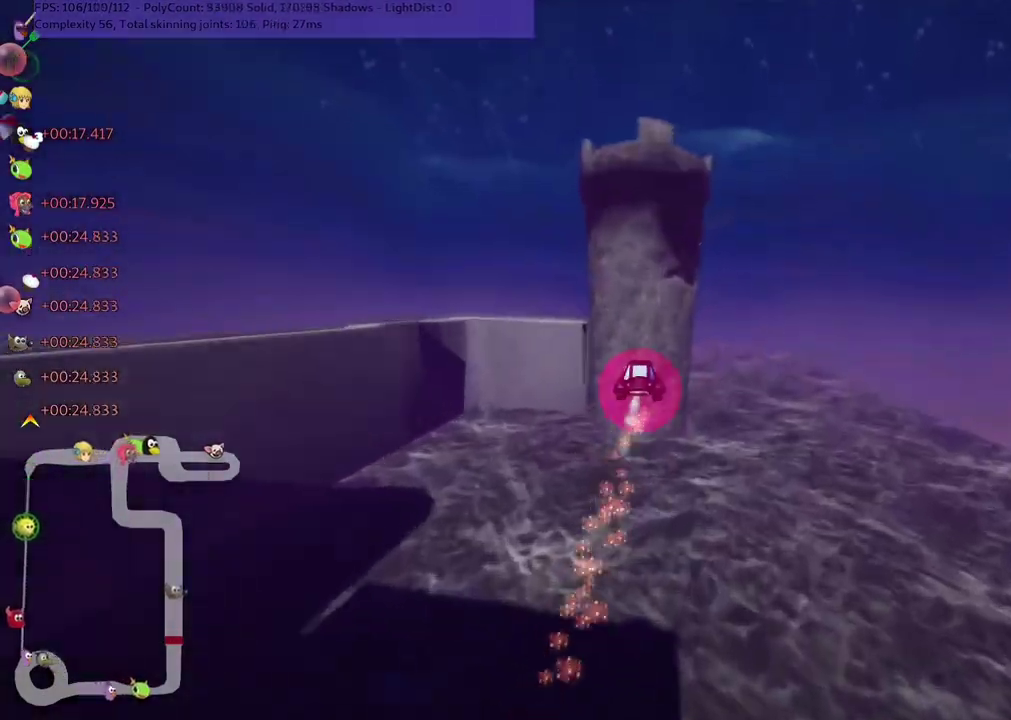
{"keys": ["up"], "events": []}
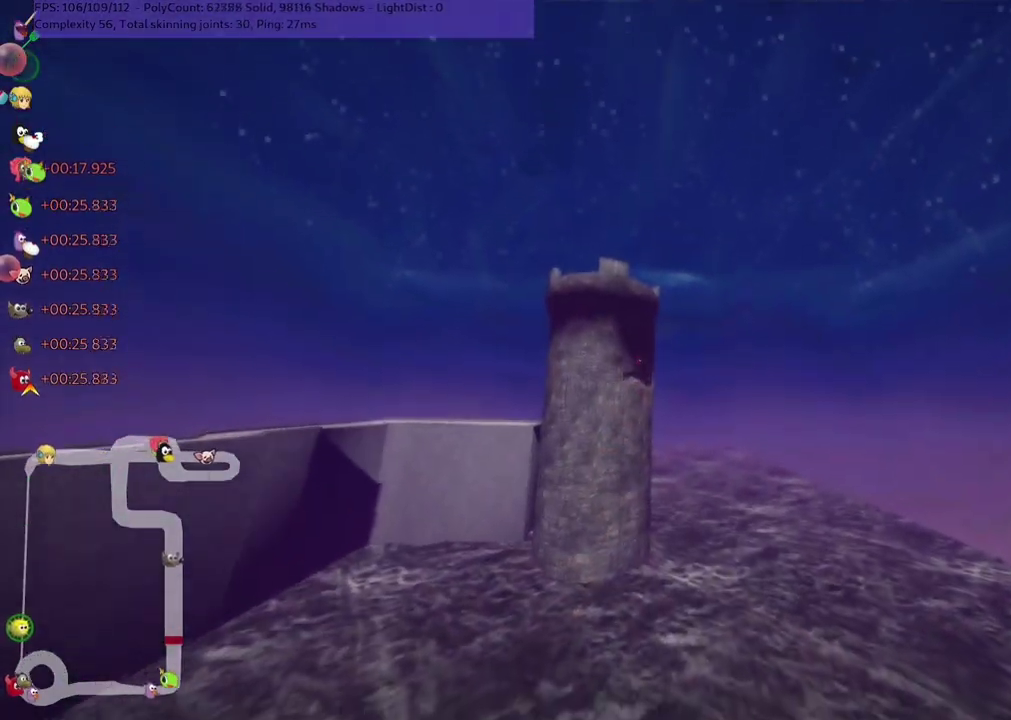
{"keys": ["left", "n", "up"], "events": [[83, "left", "down"], [283, "m", "down"], [483, "m", "up"], [483, "n", "down"]]}
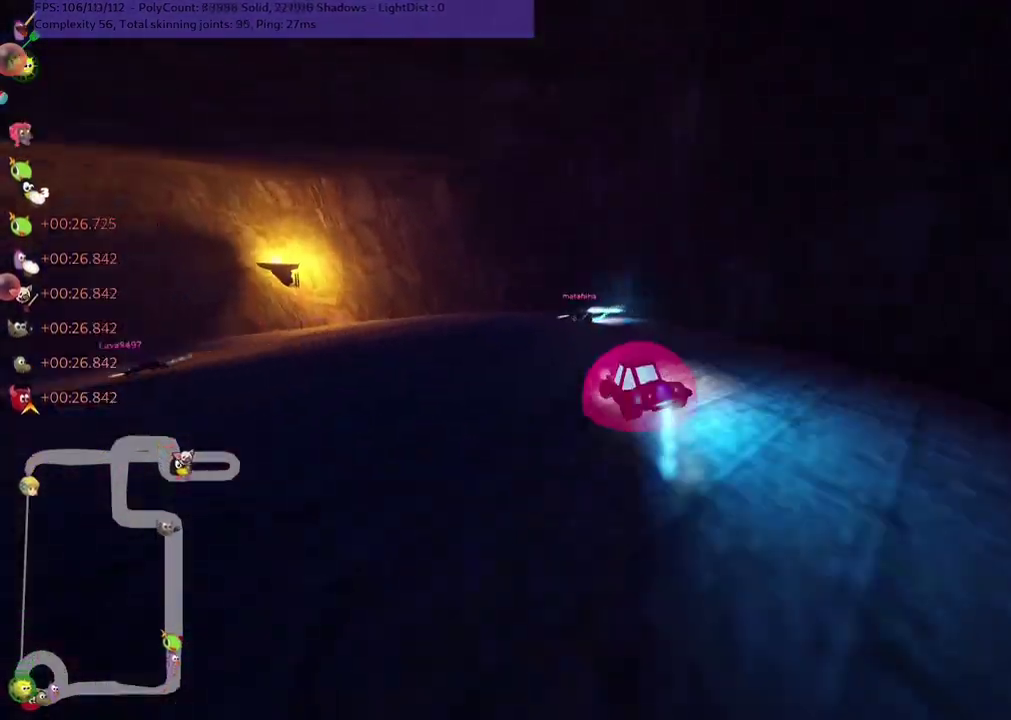
{"keys": ["left", "m", "up"], "events": [[67, "n", "up"], [100, "m", "down"], [333, "m", "up"], [383, "m", "down"]]}
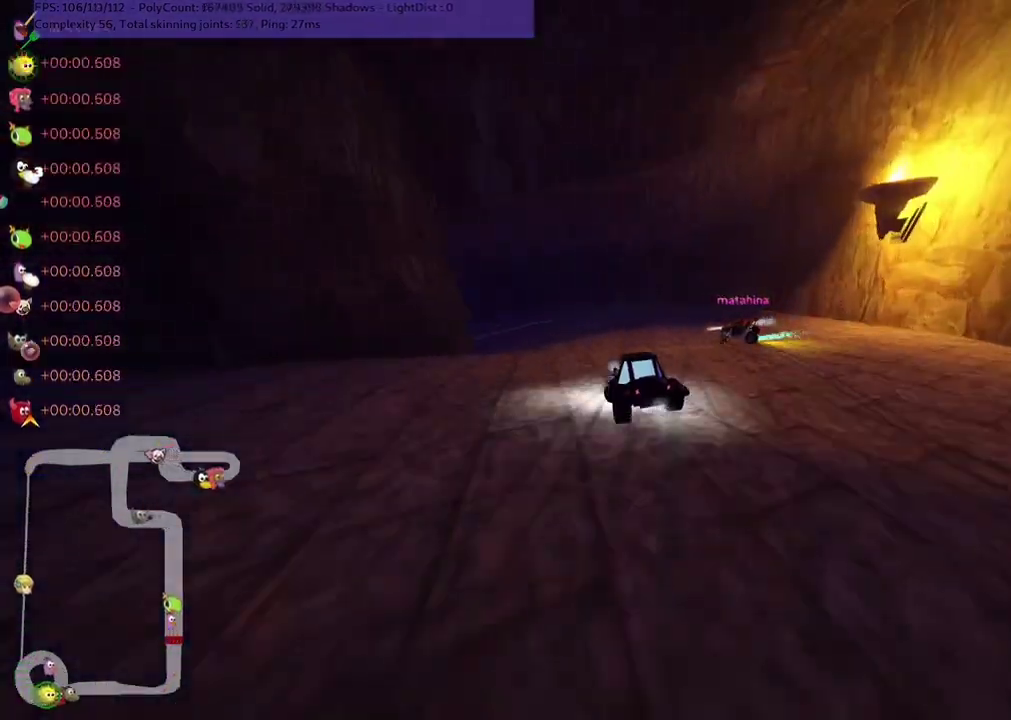
{"keys": ["left", "m", "up"], "events": [[283, "m", "up"], [500, "m", "down"]]}
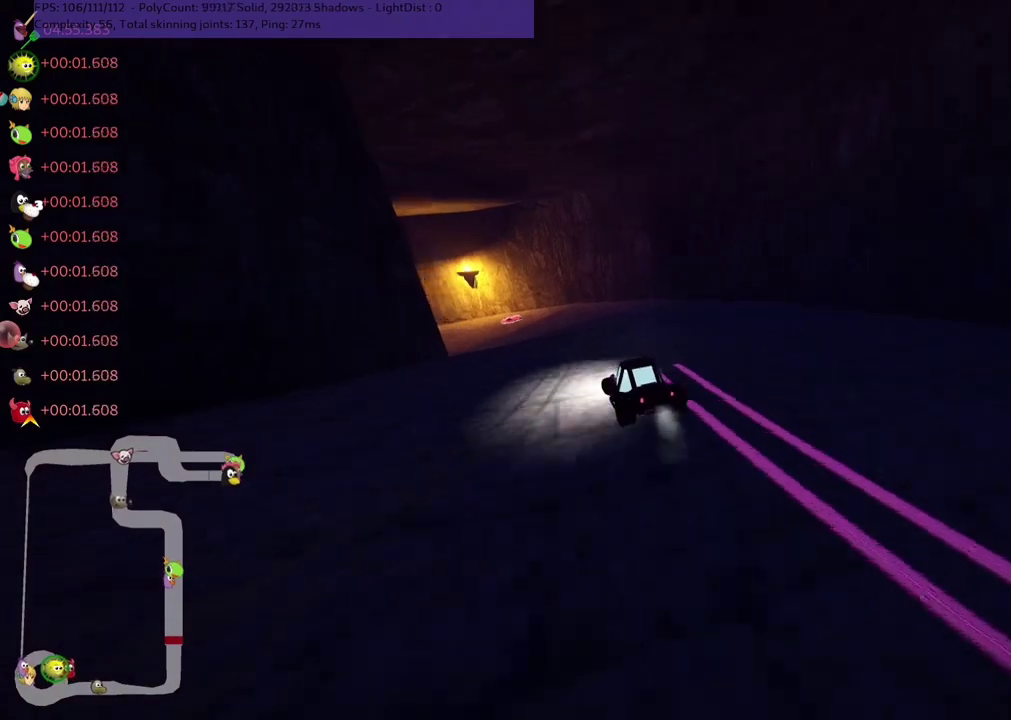
{"keys": ["left", "up"], "events": [[350, "m", "up"]]}
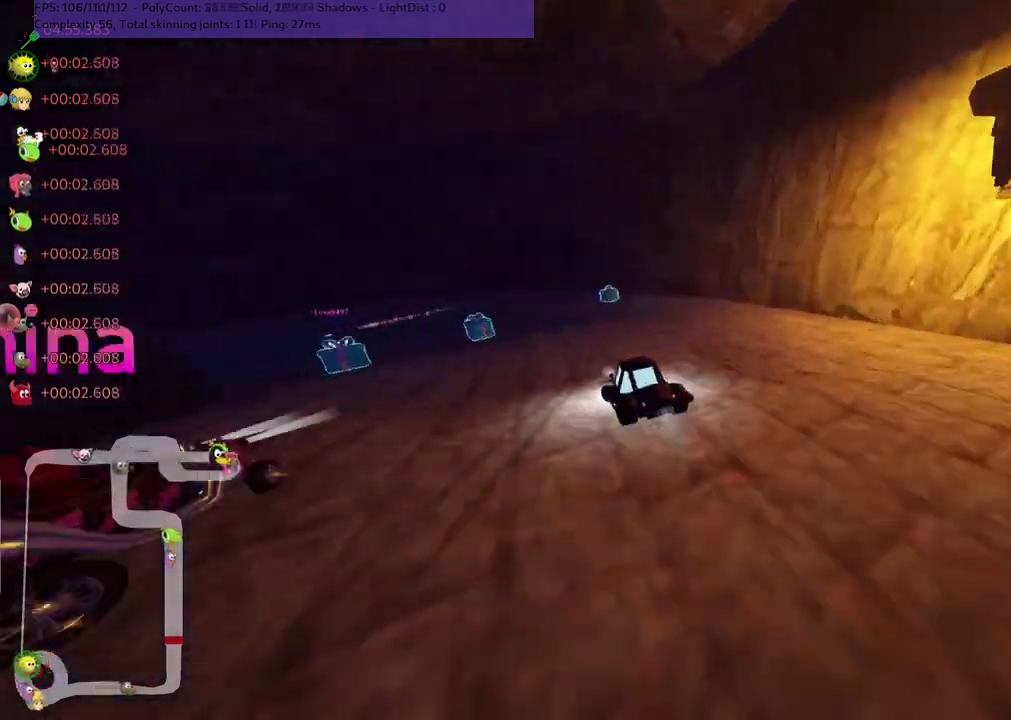
{"keys": ["left", "up"], "events": [[117, "m", "down"], [283, "m", "up"], [367, "m", "down"], [483, "m", "up"]]}
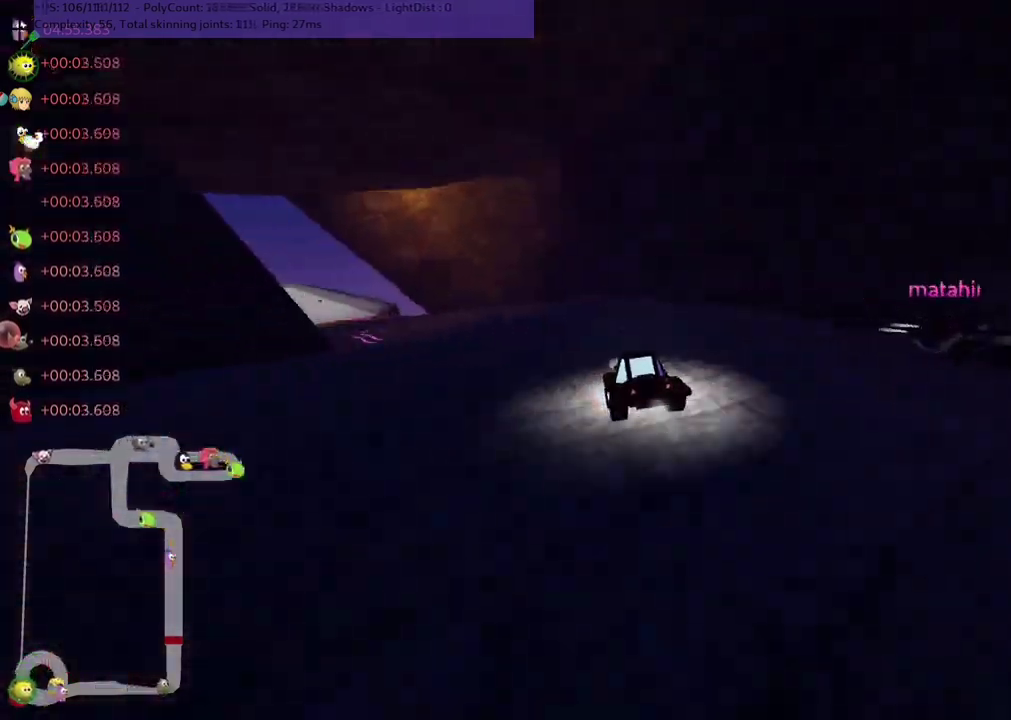
{"keys": ["m", "right", "up"], "events": [[67, "m", "down"], [183, "left", "up"], [183, "right", "down"], [267, "left", "down"], [417, "left", "up"]]}
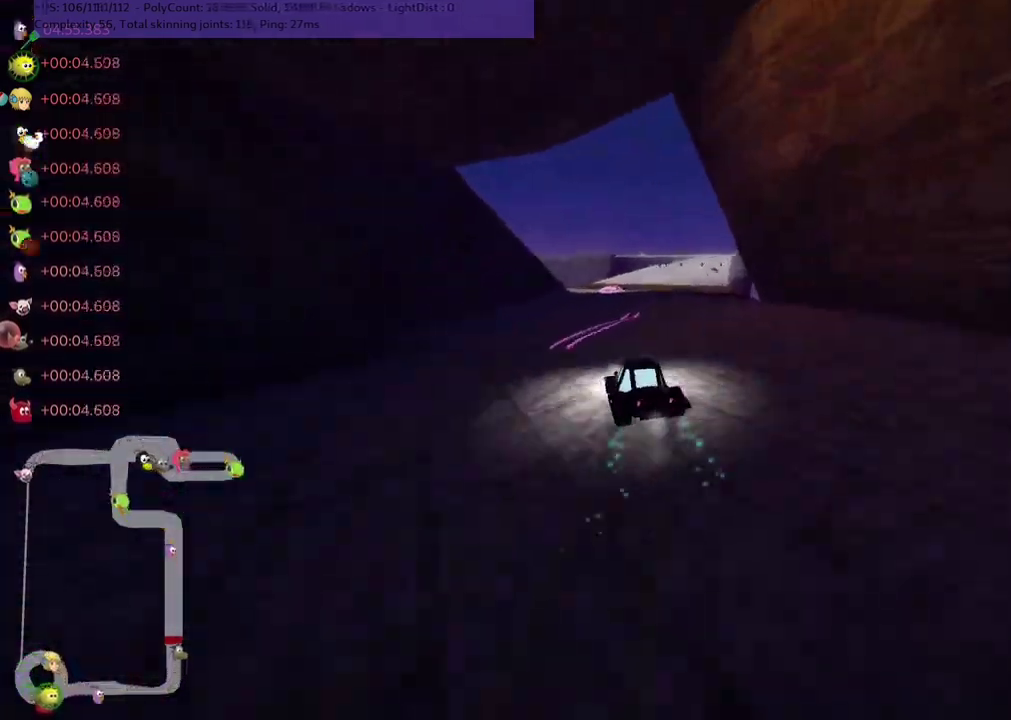
{"keys": ["up"]}
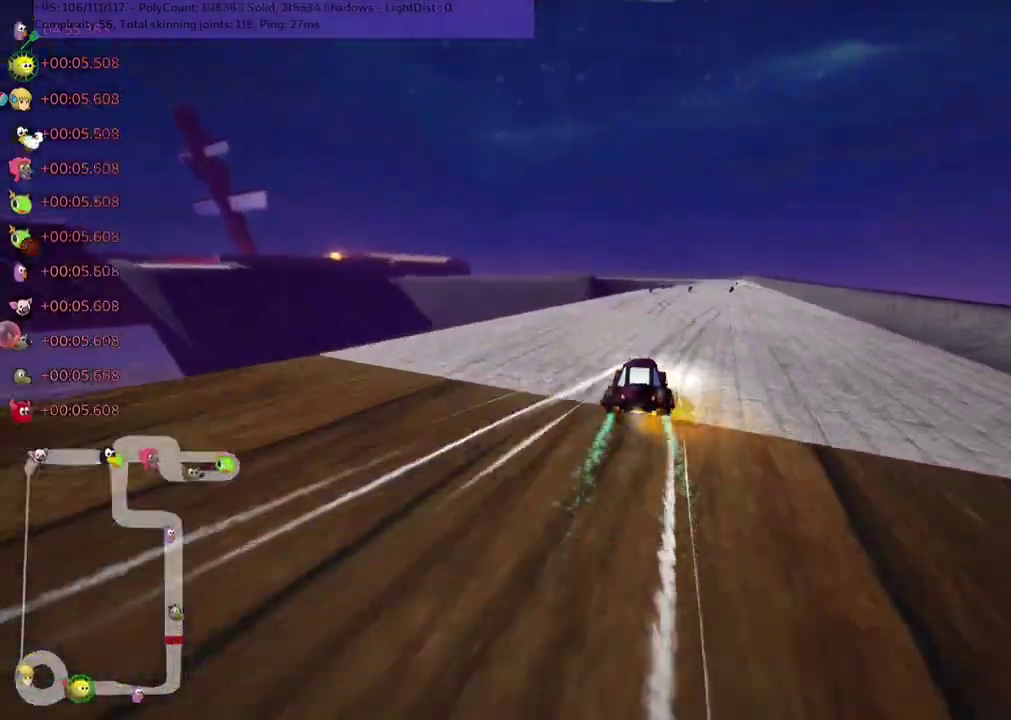
{"keys": ["left", "up"], "events": [[83, "left", "down"], [133, "left", "up"], [283, "m", "down"], [283, "right", "down"], [350, "m", "up"], [417, "n", "down"], [467, "right", "up"], [483, "left", "down"], [483, "n", "up"]]}
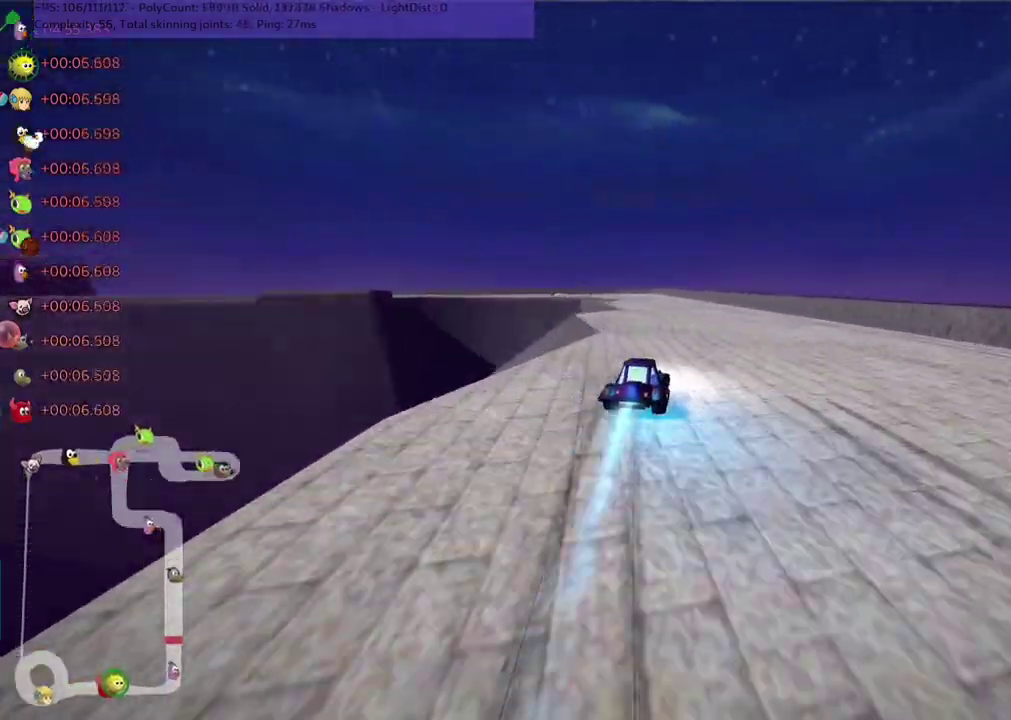
{"keys": ["left", "m", "up"], "events": [[17, "m", "down"], [83, "right", "down"], [117, "left", "up"], [317, "left", "down"], [483, "right", "up"]]}
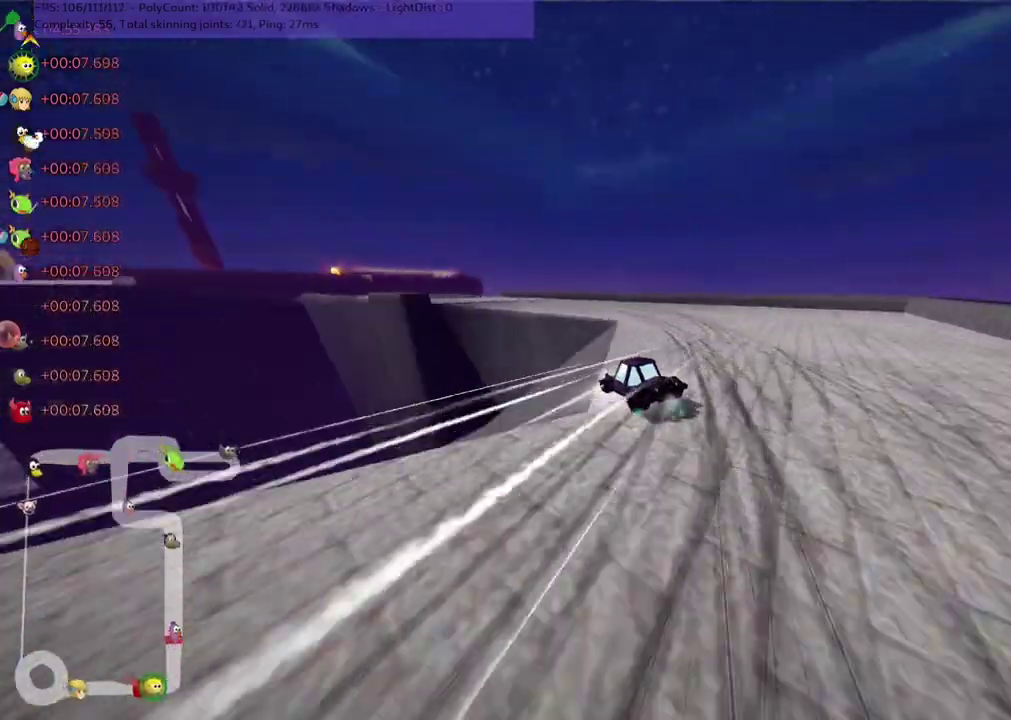
{"keys": ["left", "up"], "events": [[33, "m", "up"], [83, "left", "up"], [133, "left", "down"], [217, "left", "up"], [267, "n", "down"], [350, "n", "up"], [467, "left", "down"]]}
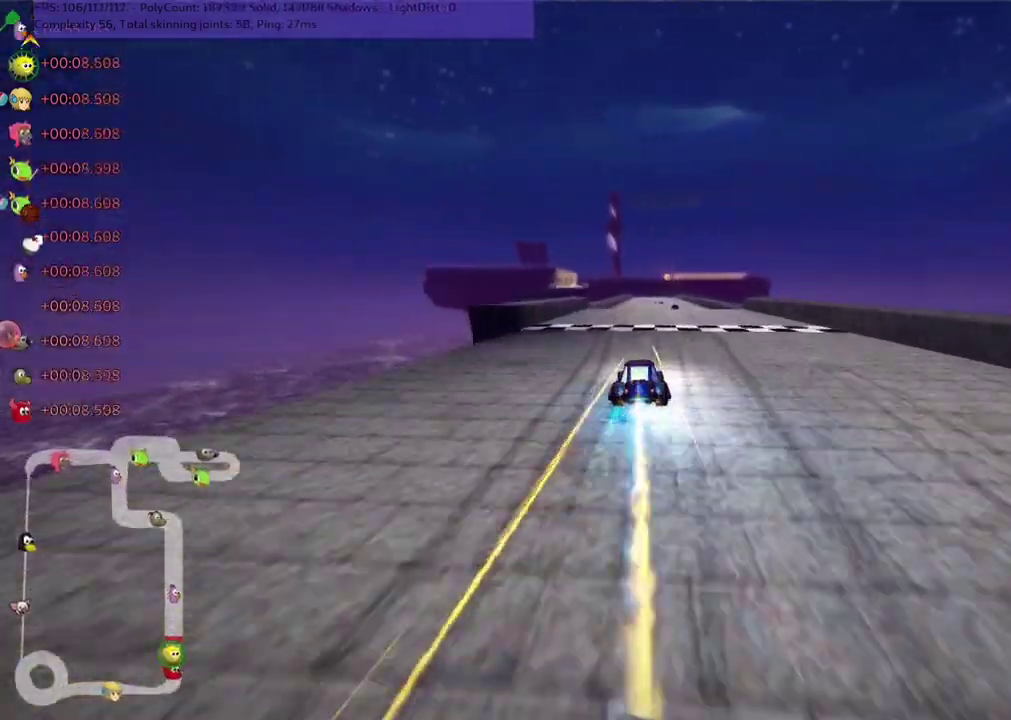
{"keys": ["left", "m", "right", "up"], "events": [[17, "left", "up"], [133, "right", "down"], [317, "right", "up"], [350, "left", "down"], [367, "m", "down"], [400, "right", "down"], [417, "left", "up"], [467, "left", "down"]]}
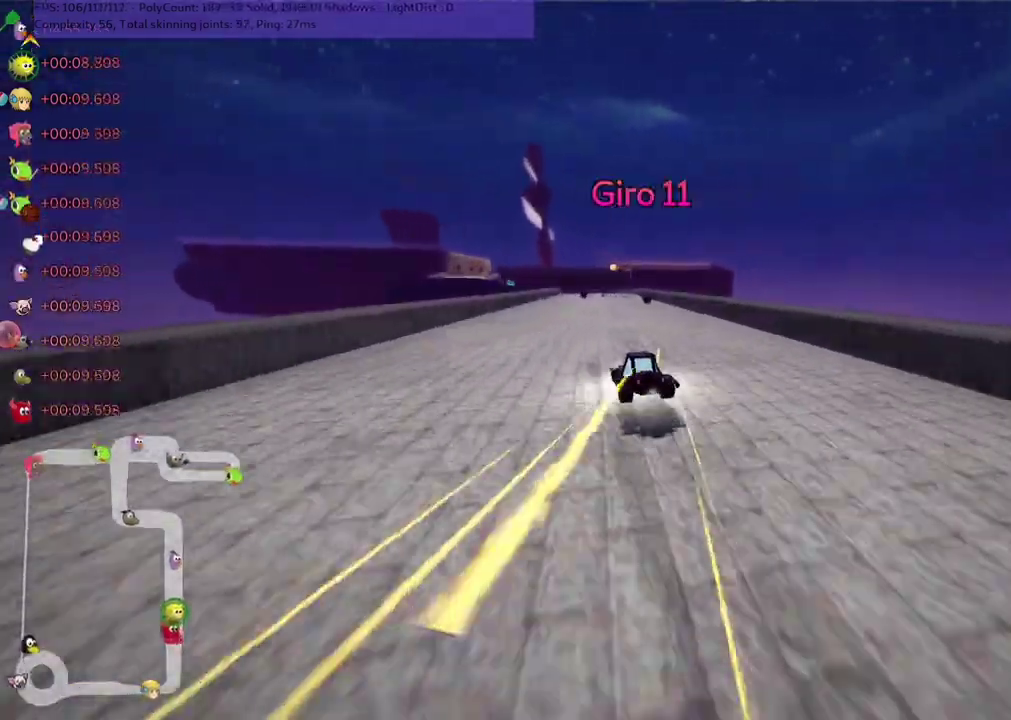
{"keys": ["up"], "events": [[17, "left", "up"], [67, "left", "down"], [83, "left", "up"], [183, "left", "down"], [217, "left", "up"], [350, "n", "down"], [367, "m", "up"], [417, "n", "up"], [433, "right", "up"]]}
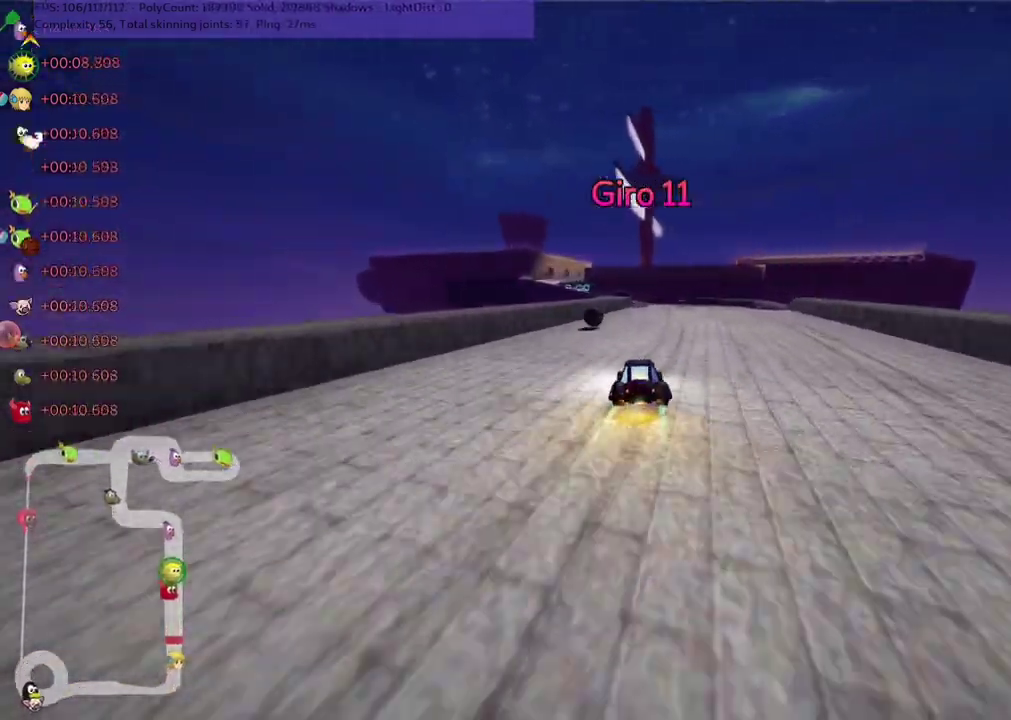
{"keys": ["left", "up"], "events": [[33, "right", "down"], [117, "right", "up"], [267, "left", "down"], [267, "m", "down"], [467, "m", "up"]]}
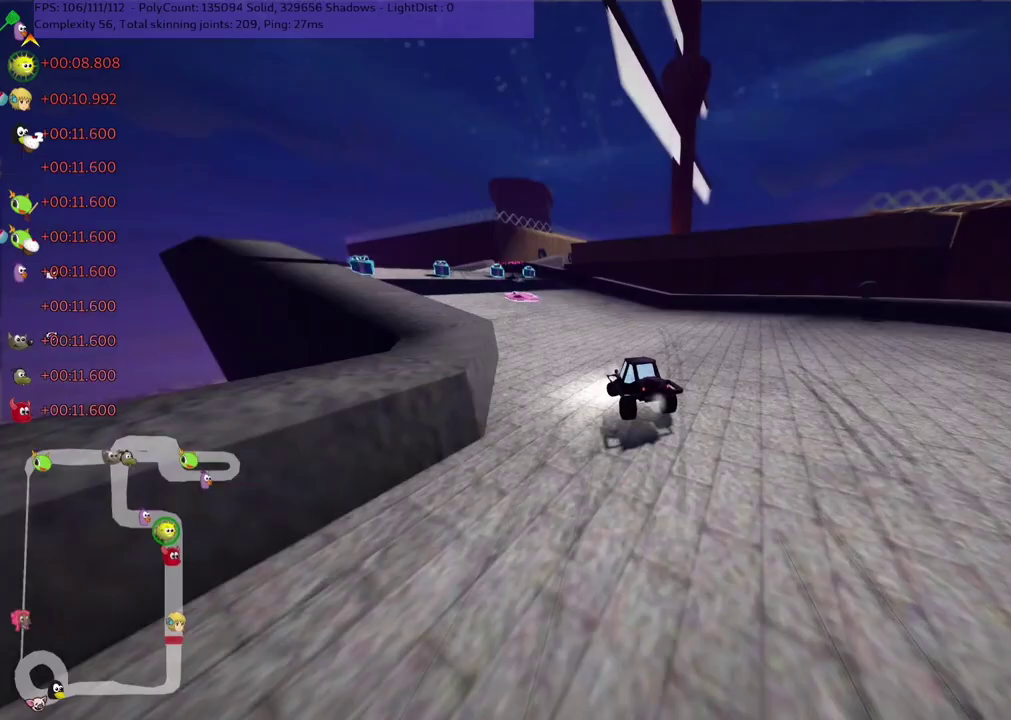
{"keys": ["left", "m", "up"], "events": [[17, "left", "up"], [67, "left", "down"], [250, "left", "up"], [250, "m", "down"], [250, "right", "down"], [383, "left", "down"], [417, "right", "up"]]}
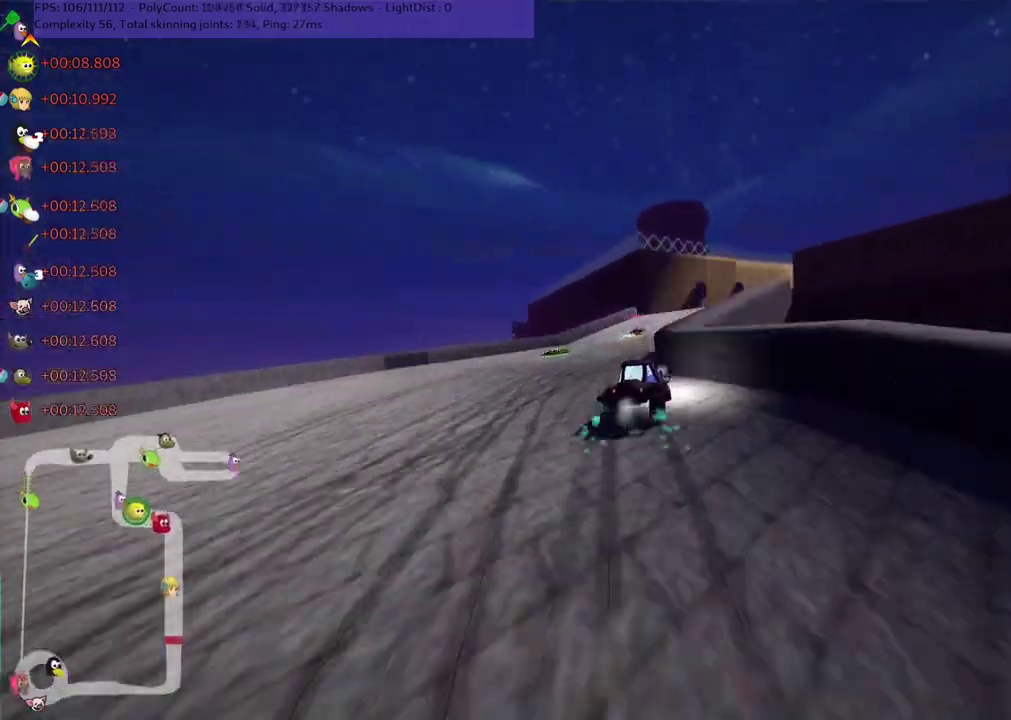
{"keys": ["left", "up"], "events": [[17, "right", "down"], [33, "left", "up"], [267, "m", "up"], [300, "right", "up"], [333, "left", "down"]]}
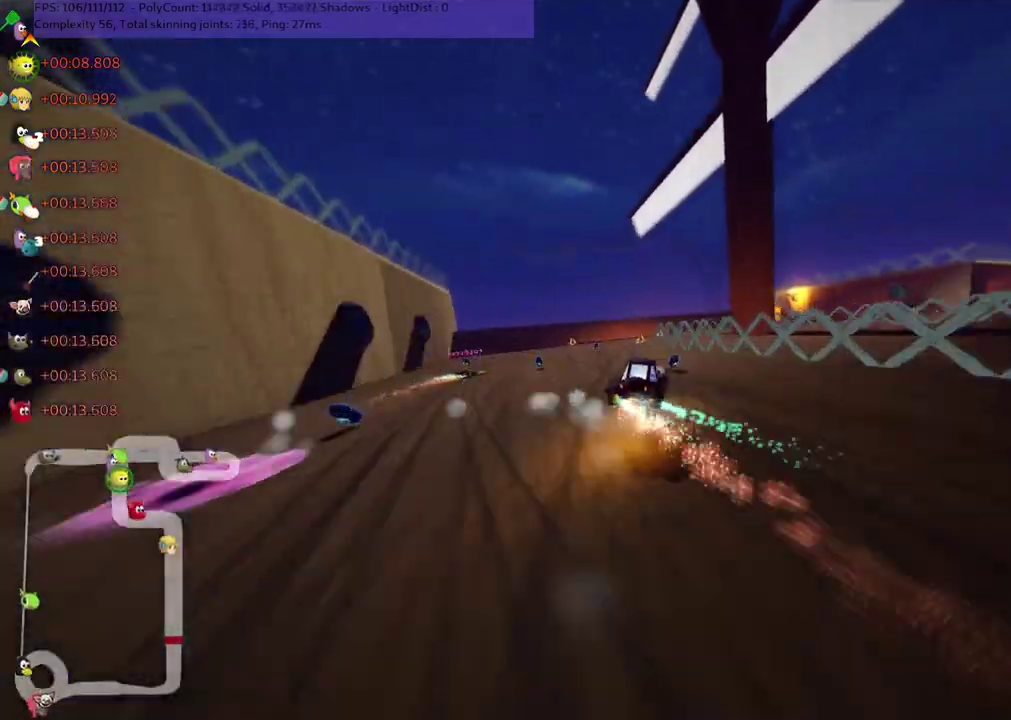
{"keys": ["m", "right", "up"], "events": [[17, "left", "up"], [133, "right", "down"], [167, "m", "down"]]}